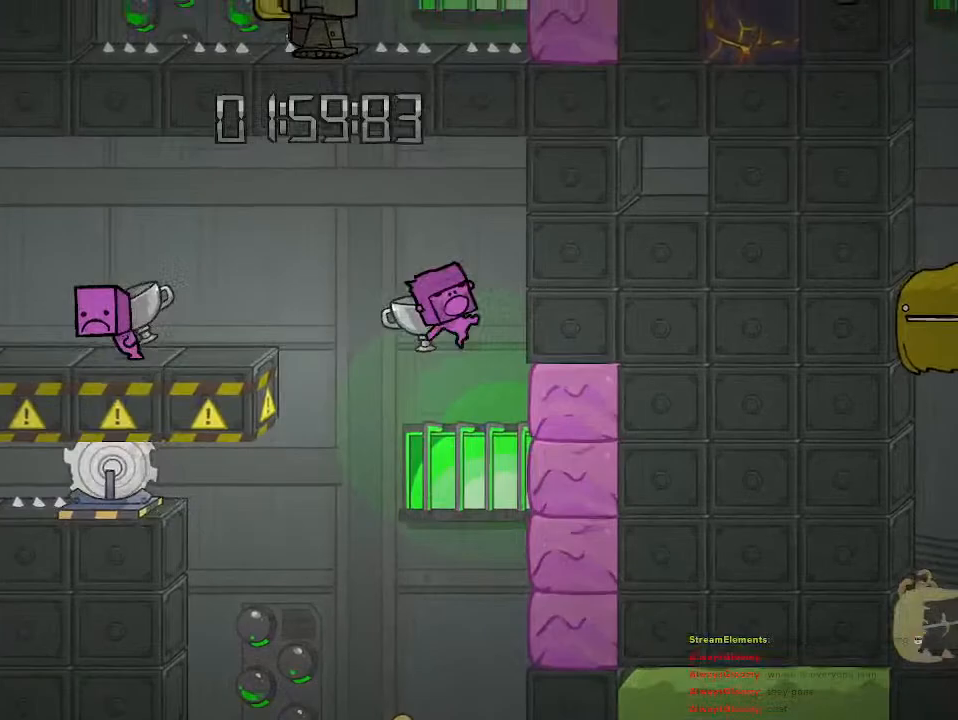
Gameplay with a controller (PlayStation layout); each line is a JSON object with the inputs held at the frame after it. "events" lists button and stick changes between this image and that frame as [ms after this image, input, new state], when the widget could be followed in between.
{"buttons": [], "left_stick": "right", "right_stick": "center", "events": []}
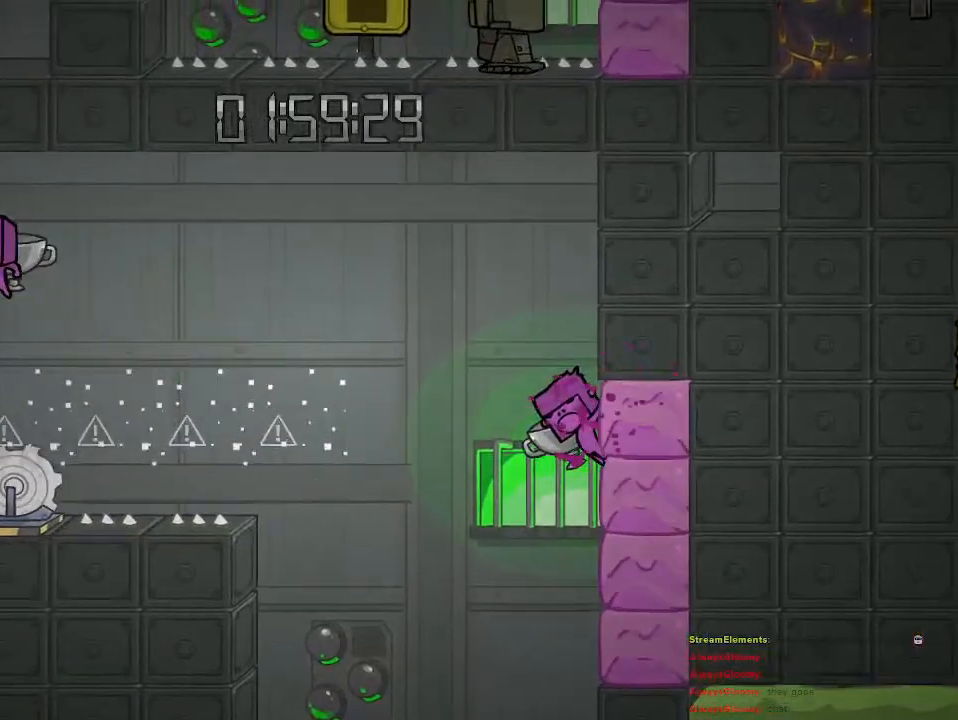
{"buttons": ["CROSS"], "left_stick": "up-right", "right_stick": "center", "events": [[333, "CROSS", "down"], [450, "left_stick", "up-right"]]}
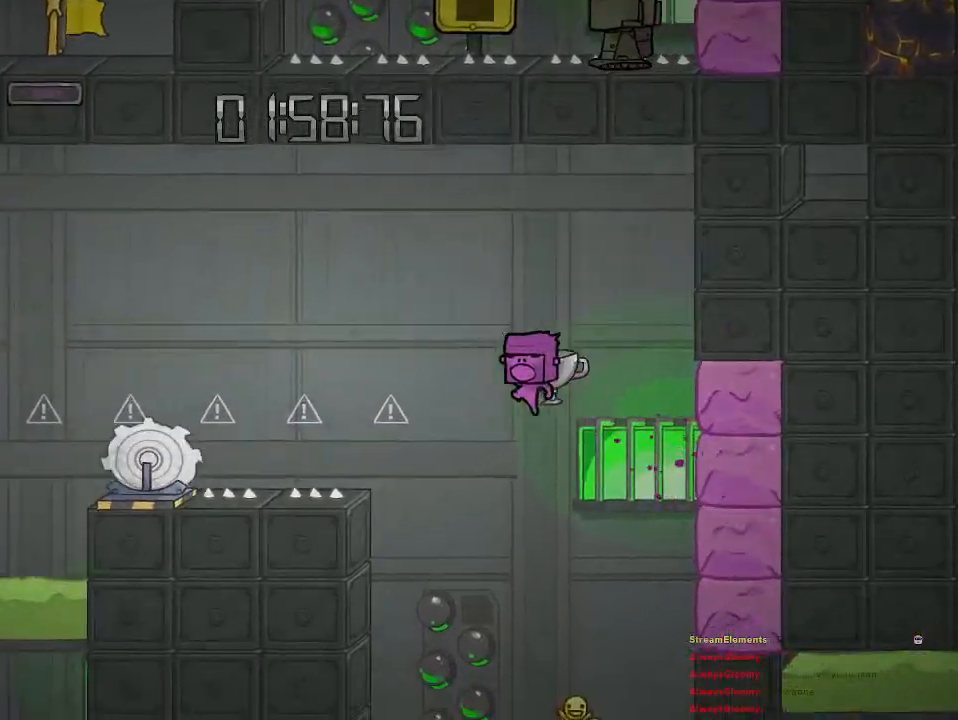
{"buttons": ["CROSS"], "left_stick": "left", "right_stick": "center", "events": [[67, "CROSS", "up"], [100, "CROSS", "down"], [133, "left_stick", "up-left"], [217, "left_stick", "left"]]}
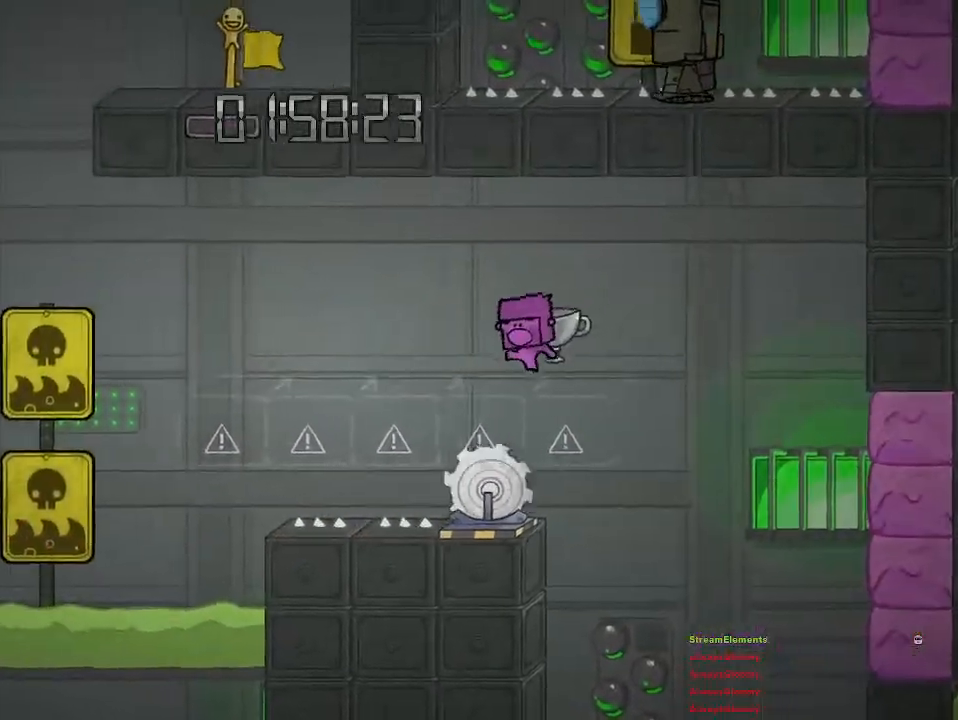
{"buttons": [], "left_stick": "right", "right_stick": "center", "events": [[83, "CROSS", "up"], [333, "CROSS", "down"], [400, "left_stick", "center"], [483, "left_stick", "right"], [500, "CROSS", "up"]]}
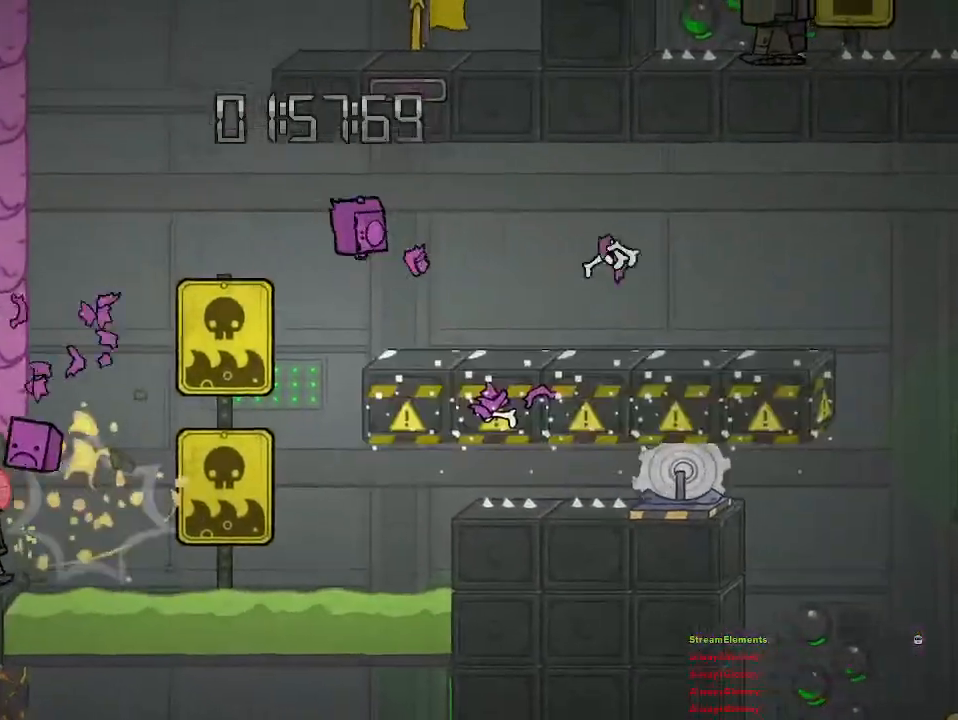
{"buttons": [], "left_stick": "center", "right_stick": "center", "events": [[233, "left_stick", "center"]]}
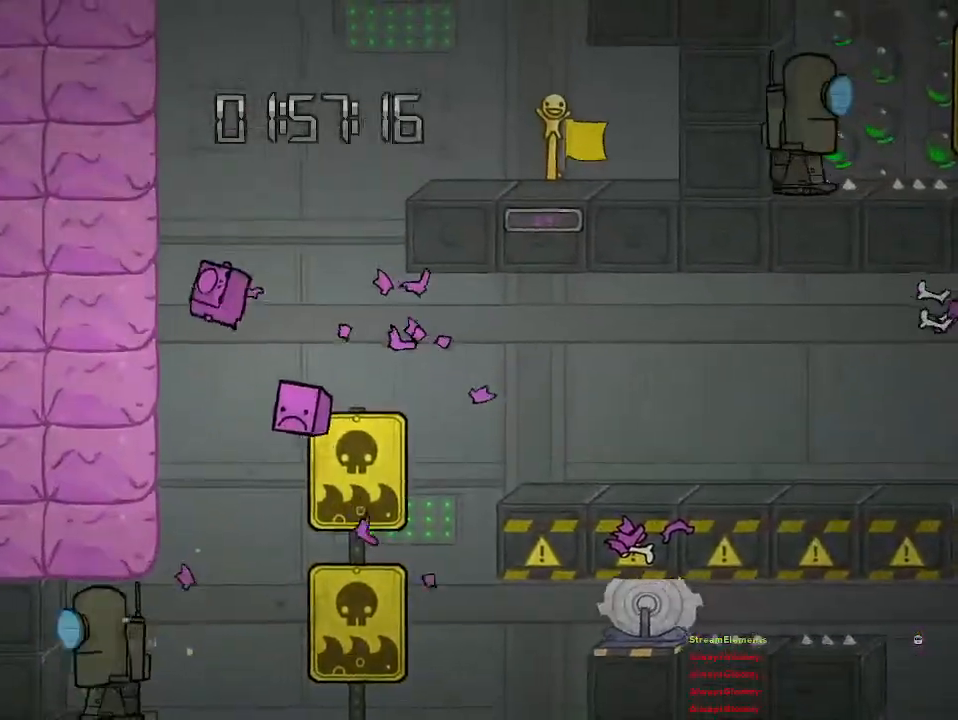
{"buttons": [], "left_stick": "right", "right_stick": "center", "events": [[467, "left_stick", "right"]]}
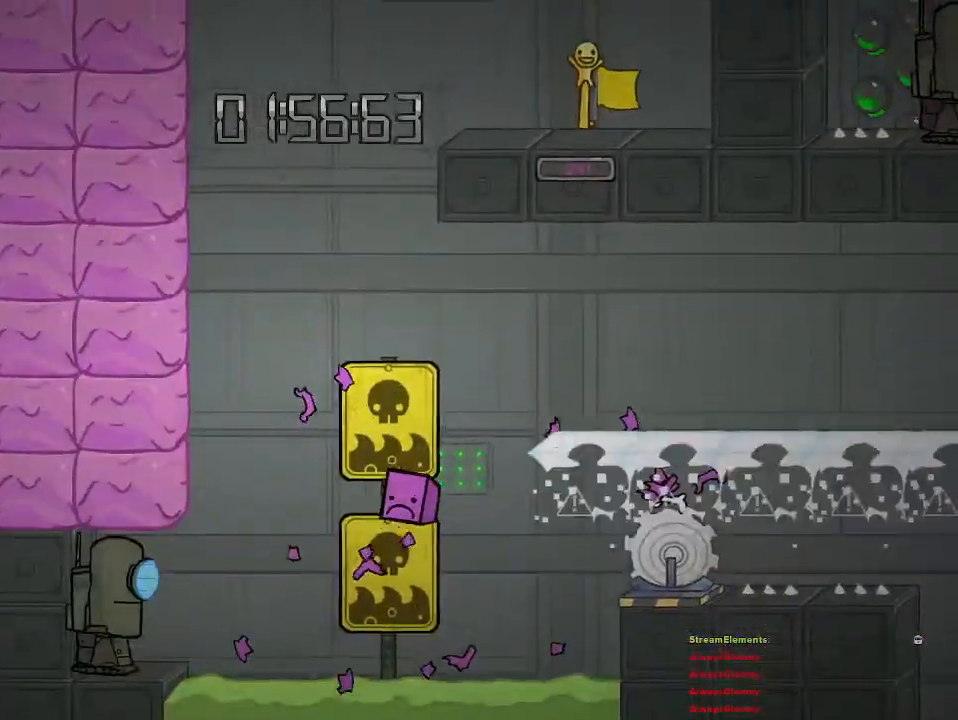
{"buttons": [], "left_stick": "center", "right_stick": "center", "events": [[367, "left_stick", "center"]]}
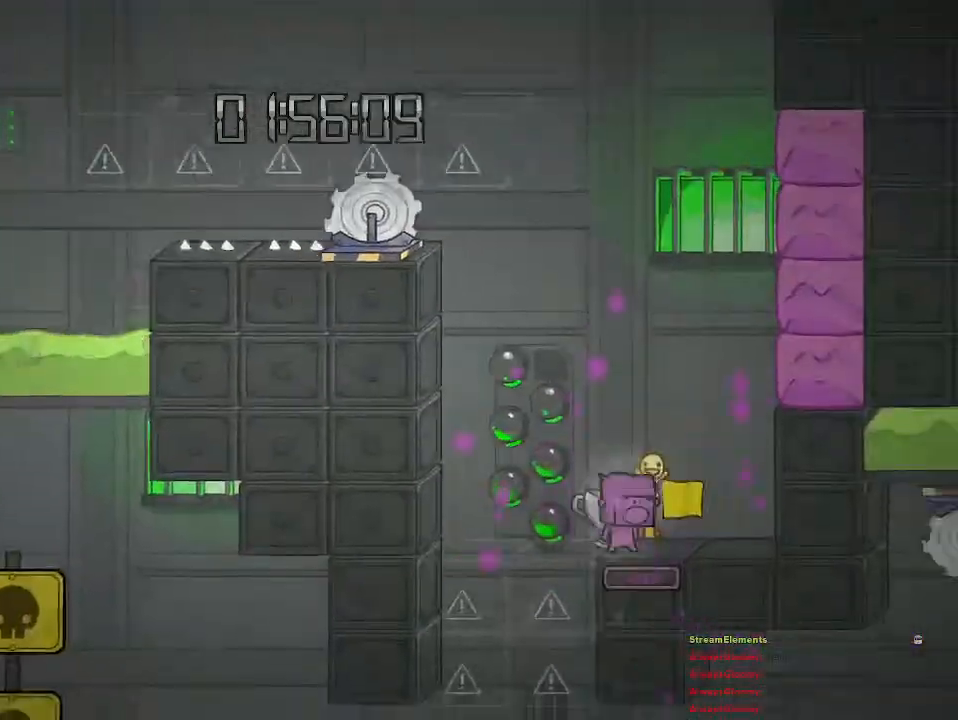
{"buttons": [], "left_stick": "right", "right_stick": "center", "events": [[17, "left_stick", "right"], [117, "CROSS", "down"], [267, "CROSS", "up"], [333, "CROSS", "down"], [467, "CROSS", "up"]]}
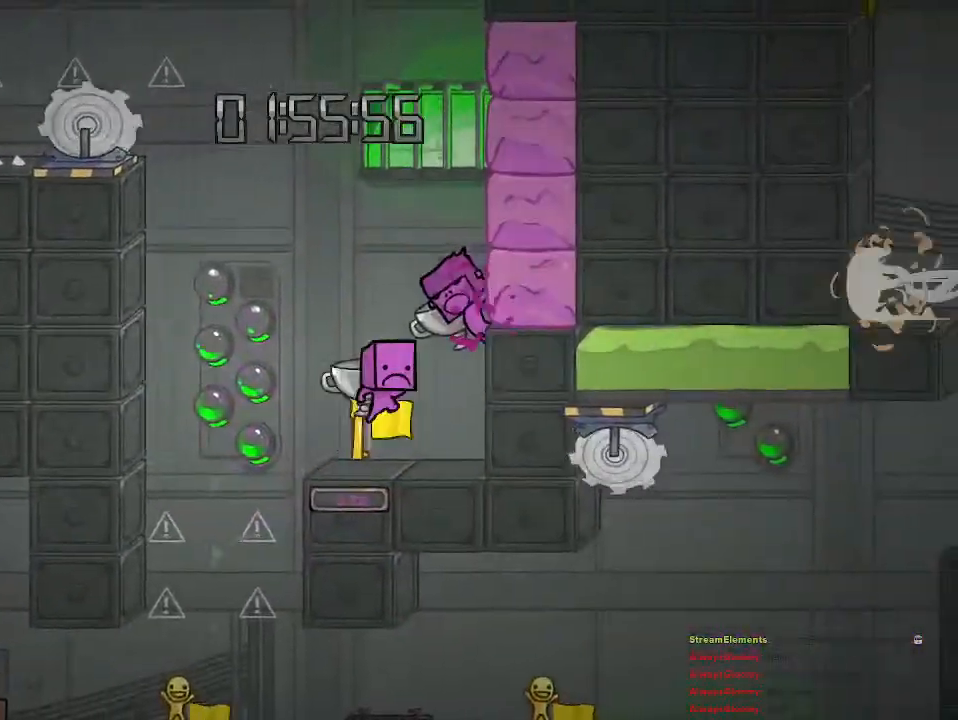
{"buttons": [], "left_stick": "right", "right_stick": "center", "events": [[33, "CROSS", "down"], [117, "CROSS", "up"], [183, "CROSS", "down"], [283, "CROSS", "up"], [333, "CROSS", "down"], [450, "CROSS", "up"]]}
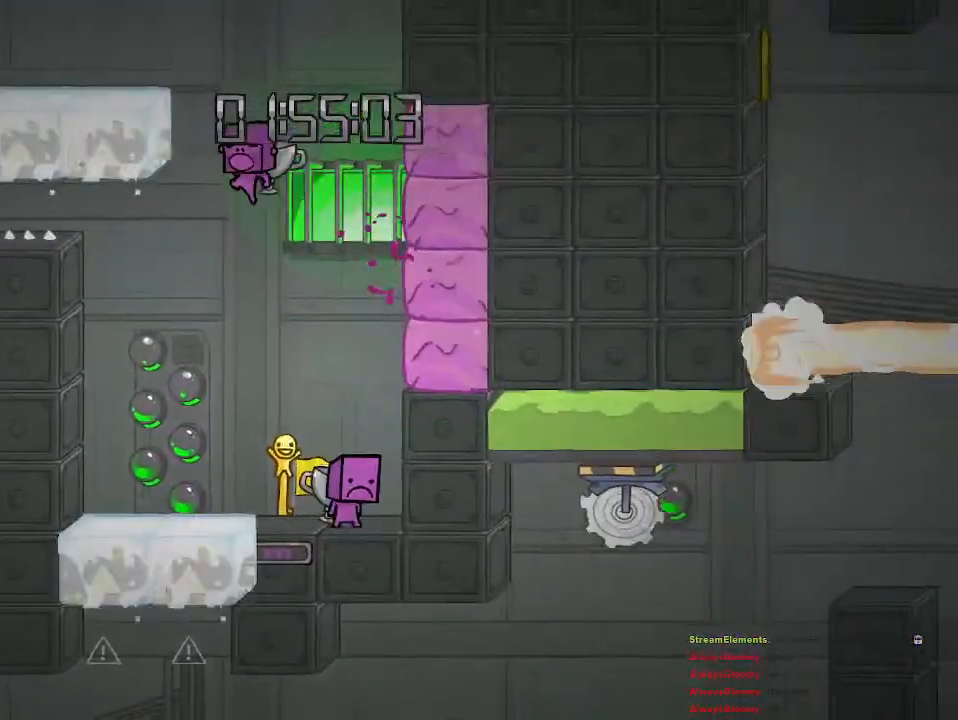
{"buttons": [], "left_stick": "right", "right_stick": "center", "events": [[150, "CROSS", "down"], [267, "CROSS", "up"], [317, "CROSS", "down"], [450, "CROSS", "up"]]}
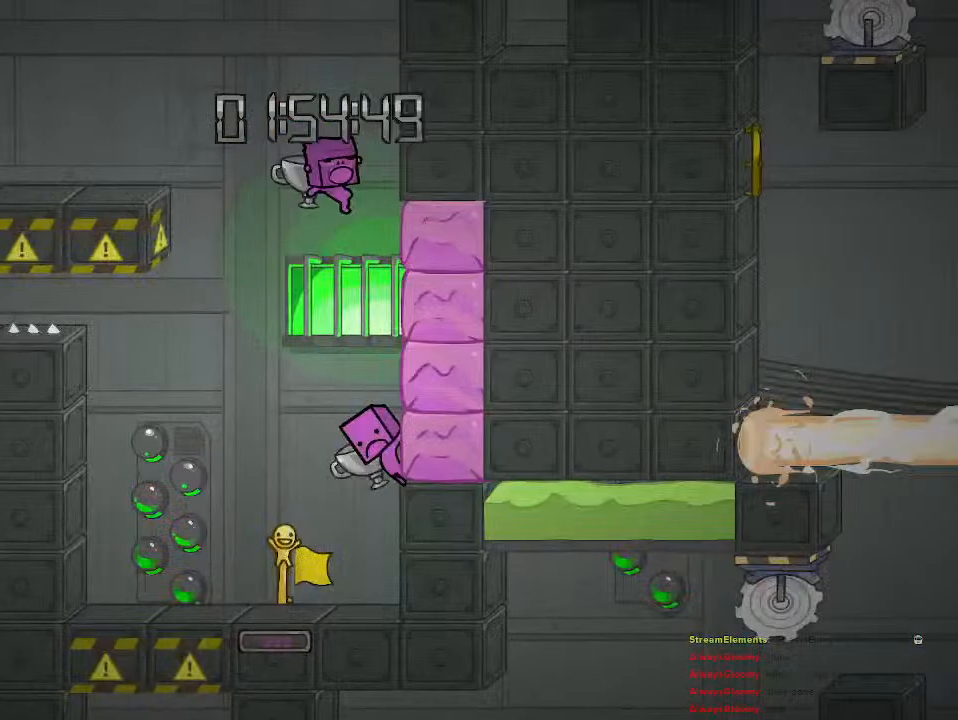
{"buttons": ["CROSS"], "left_stick": "right", "right_stick": "center", "events": [[417, "CROSS", "down"]]}
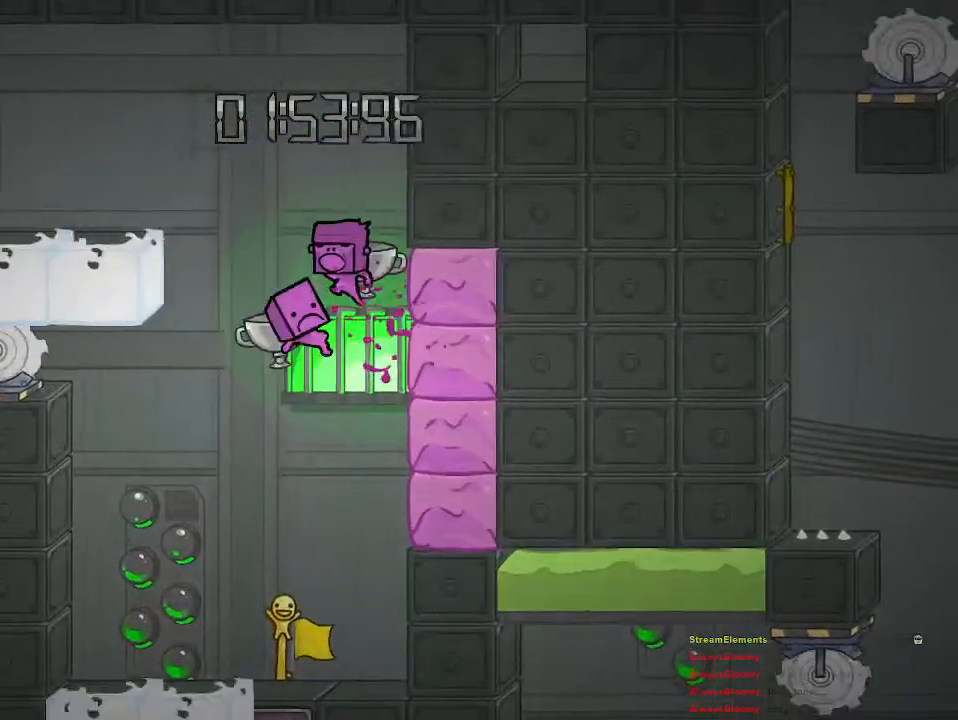
{"buttons": [], "left_stick": "right", "right_stick": "center", "events": [[50, "CROSS", "up"], [100, "CROSS", "down"], [217, "CROSS", "up"]]}
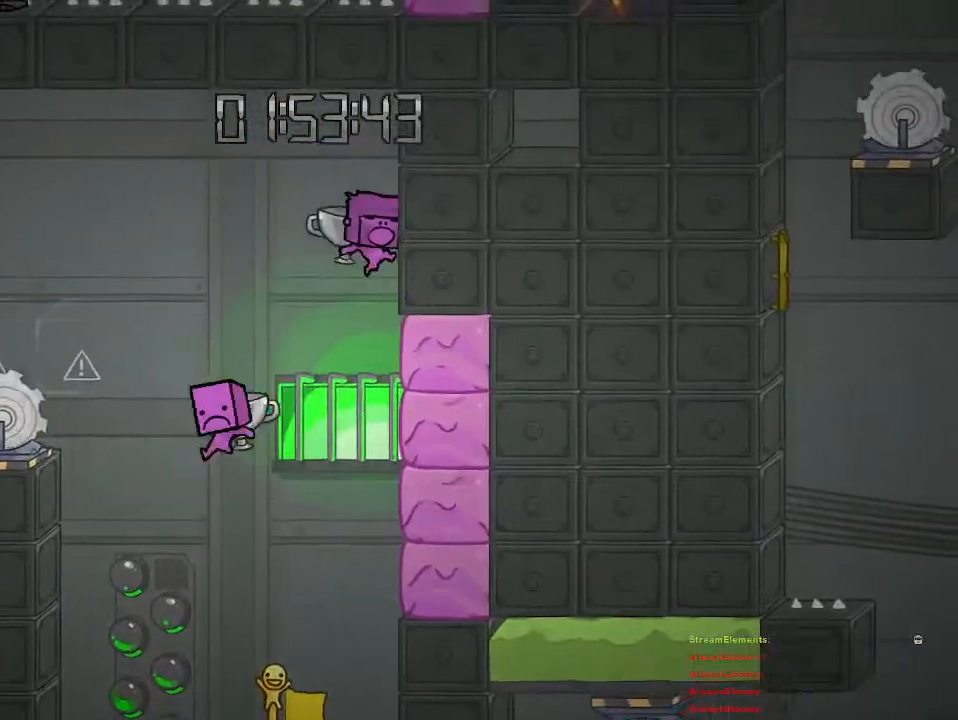
{"buttons": ["CROSS"], "left_stick": "left", "right_stick": "center", "events": [[300, "CROSS", "down"], [333, "left_stick", "up"], [433, "left_stick", "left"]]}
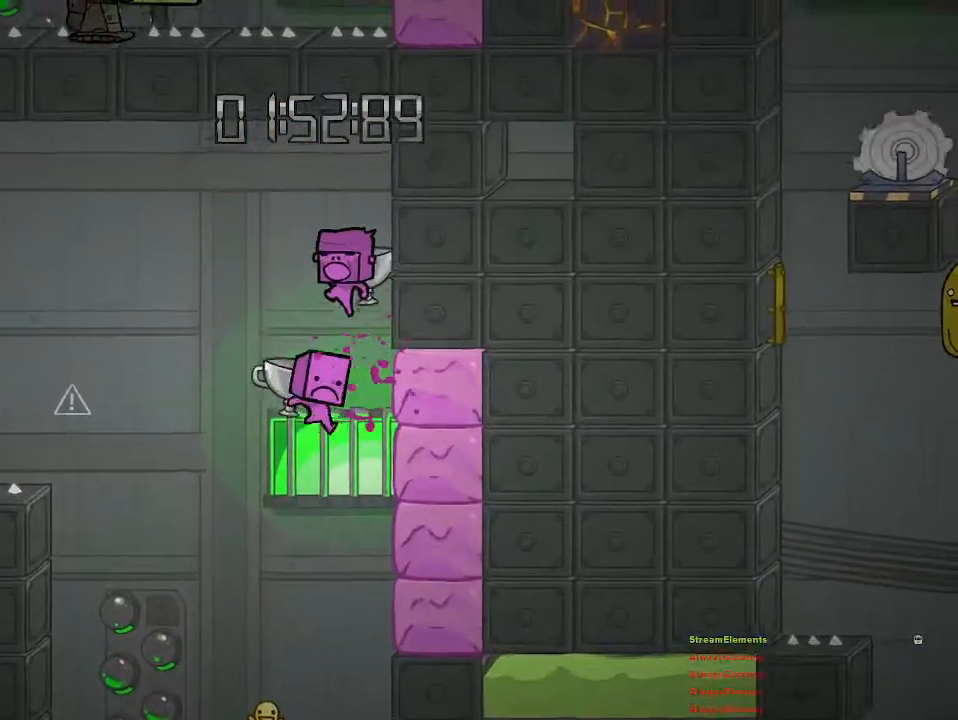
{"buttons": ["CROSS"], "left_stick": "left", "right_stick": "center", "events": [[33, "CROSS", "up"], [183, "CROSS", "down"]]}
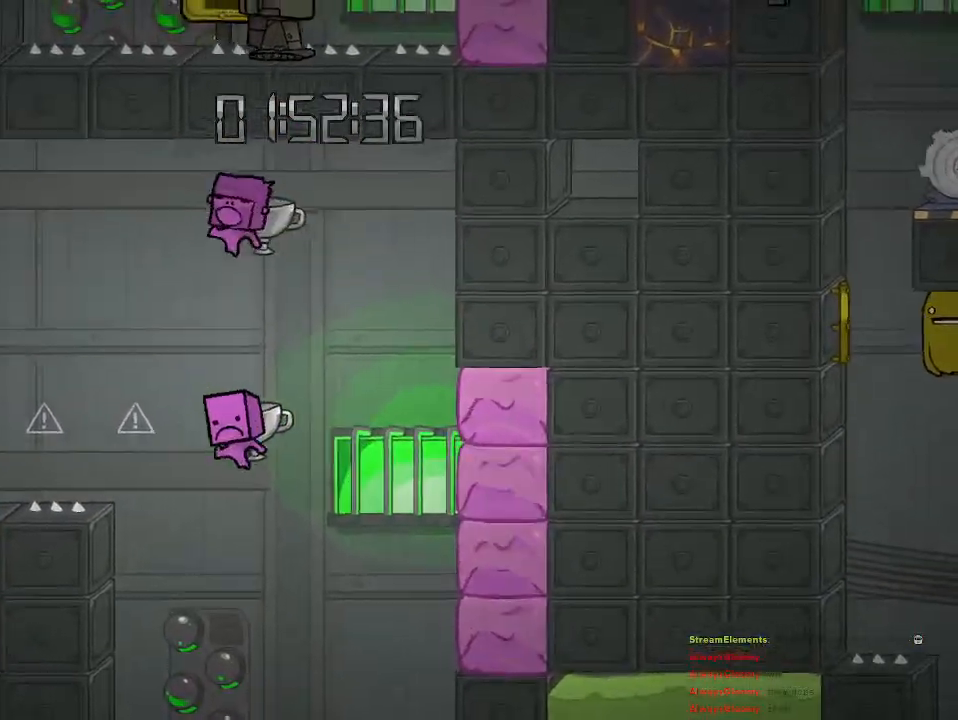
{"buttons": [], "left_stick": "left", "right_stick": "center", "events": [[233, "CROSS", "up"]]}
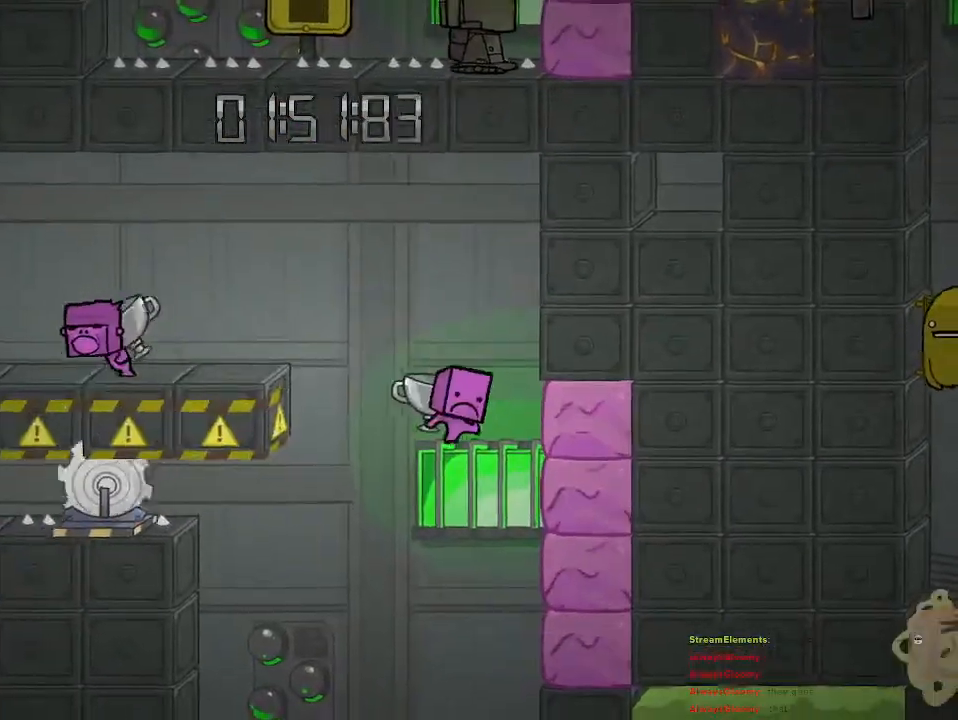
{"buttons": [], "left_stick": "left", "right_stick": "center", "events": []}
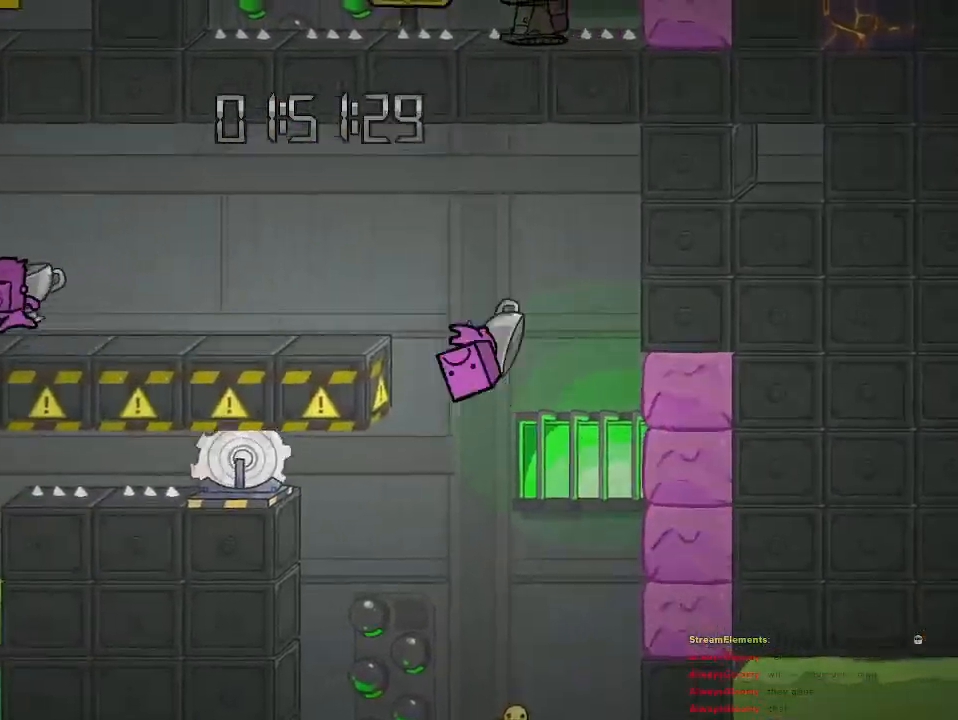
{"buttons": [], "left_stick": "left", "right_stick": "center", "events": [[233, "CROSS", "down"], [400, "CROSS", "up"]]}
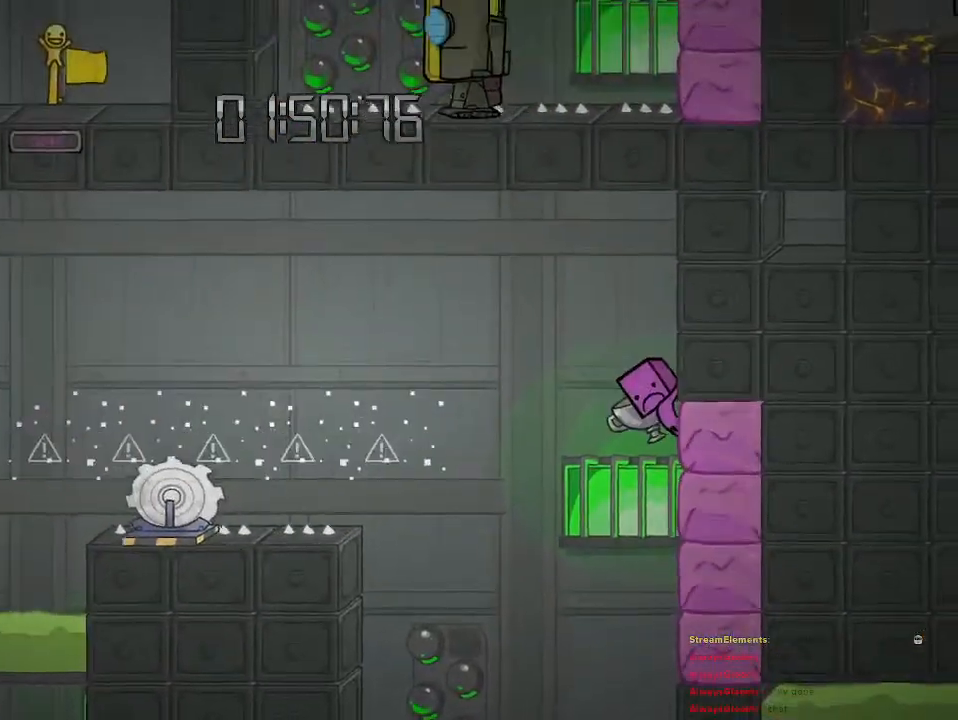
{"buttons": [], "left_stick": "left", "right_stick": "center", "events": [[167, "CROSS", "down"], [500, "CROSS", "up"]]}
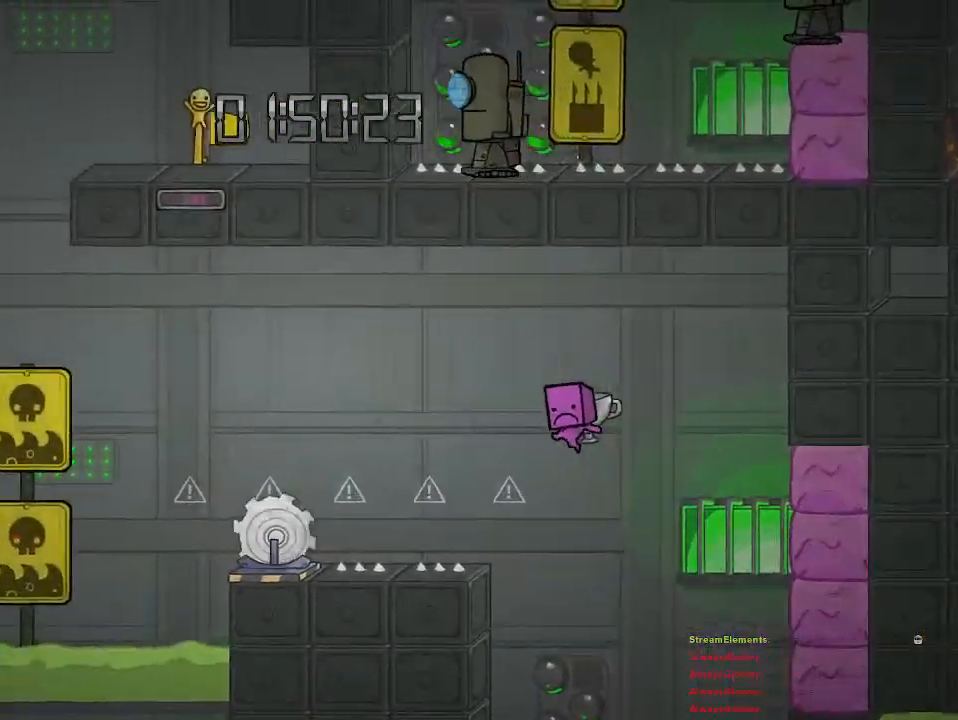
{"buttons": ["CROSS"], "left_stick": "left", "right_stick": "center", "events": [[100, "CROSS", "down"], [200, "CROSS", "up"], [267, "CROSS", "down"], [367, "CROSS", "up"], [500, "CROSS", "down"]]}
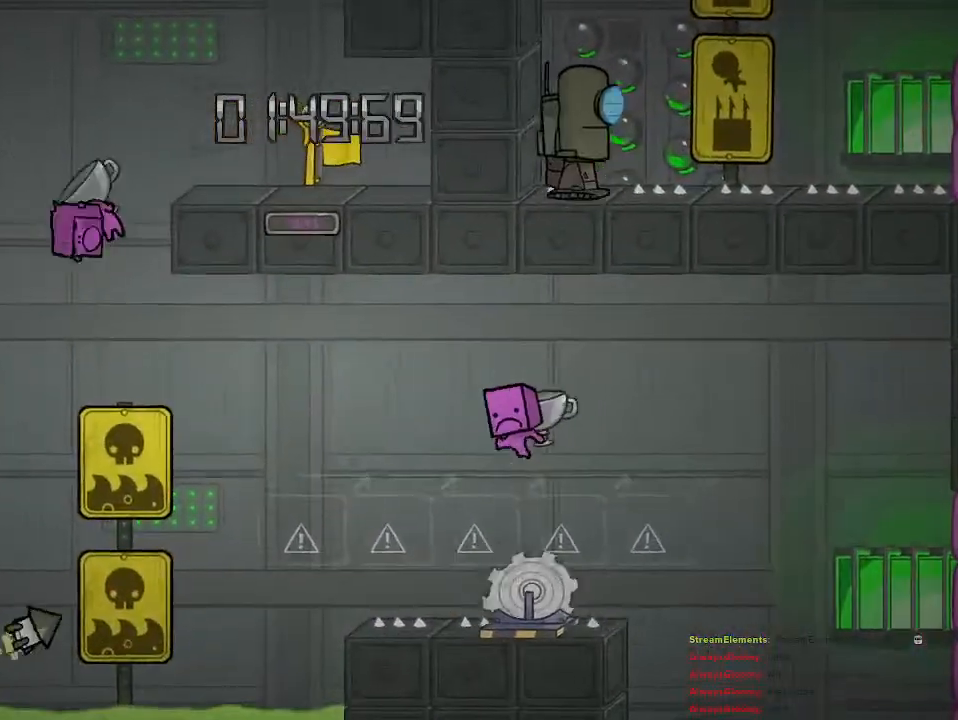
{"buttons": ["CROSS"], "left_stick": "left", "right_stick": "center", "events": [[117, "CROSS", "up"], [183, "CROSS", "down"], [333, "CROSS", "up"], [433, "CROSS", "down"]]}
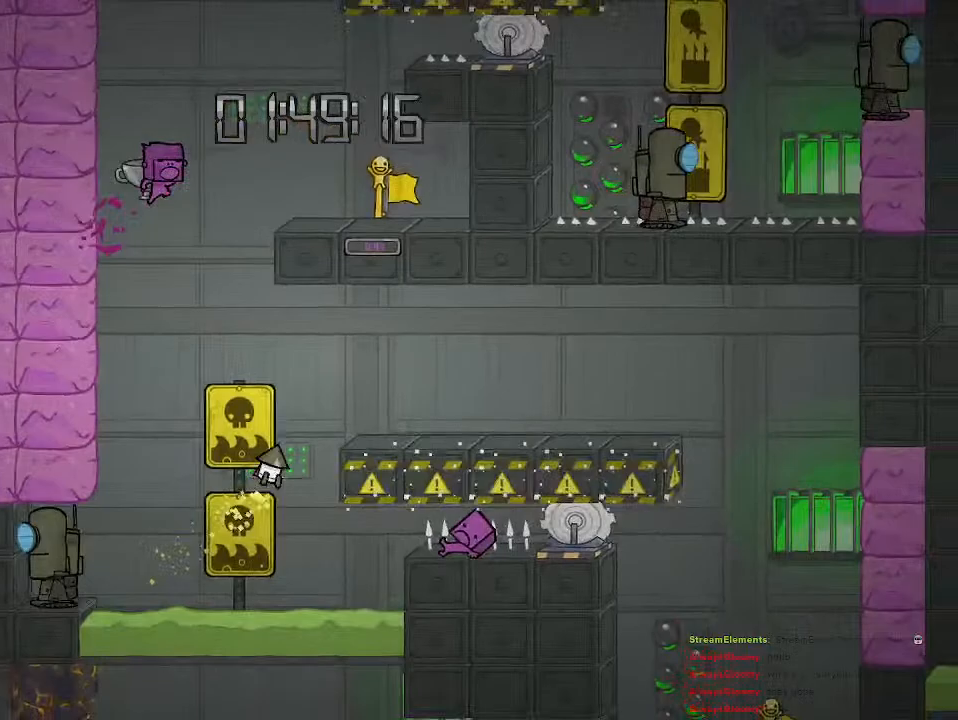
{"buttons": [], "left_stick": "left", "right_stick": "center", "events": [[17, "CROSS", "up"], [83, "CROSS", "down"], [167, "CROSS", "up"], [233, "CROSS", "down"], [333, "CROSS", "up"]]}
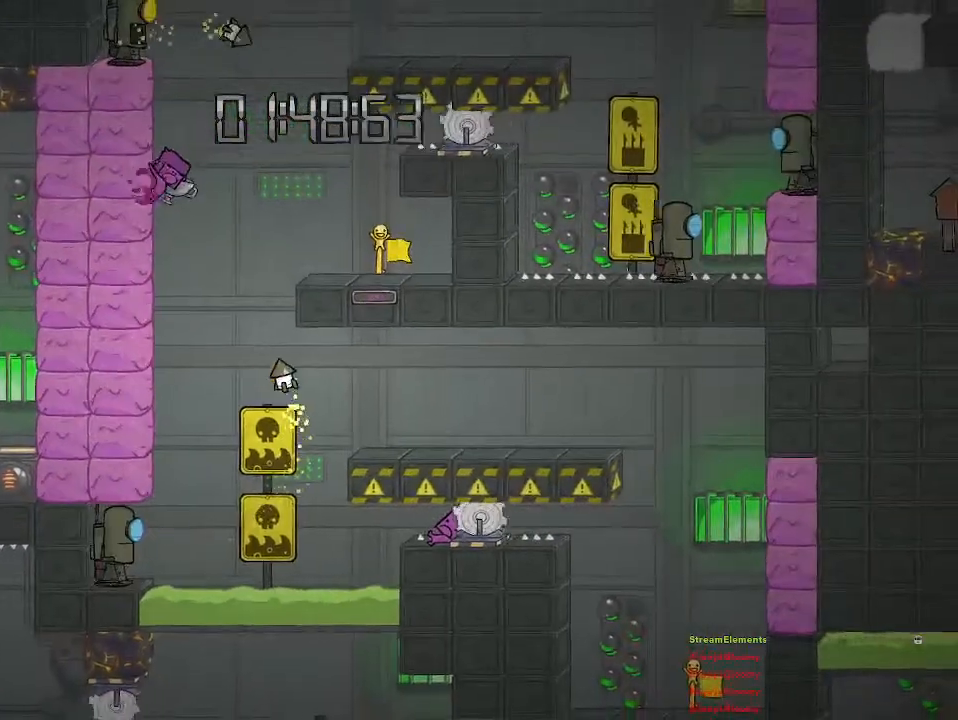
{"buttons": [], "left_stick": "left", "right_stick": "center", "events": []}
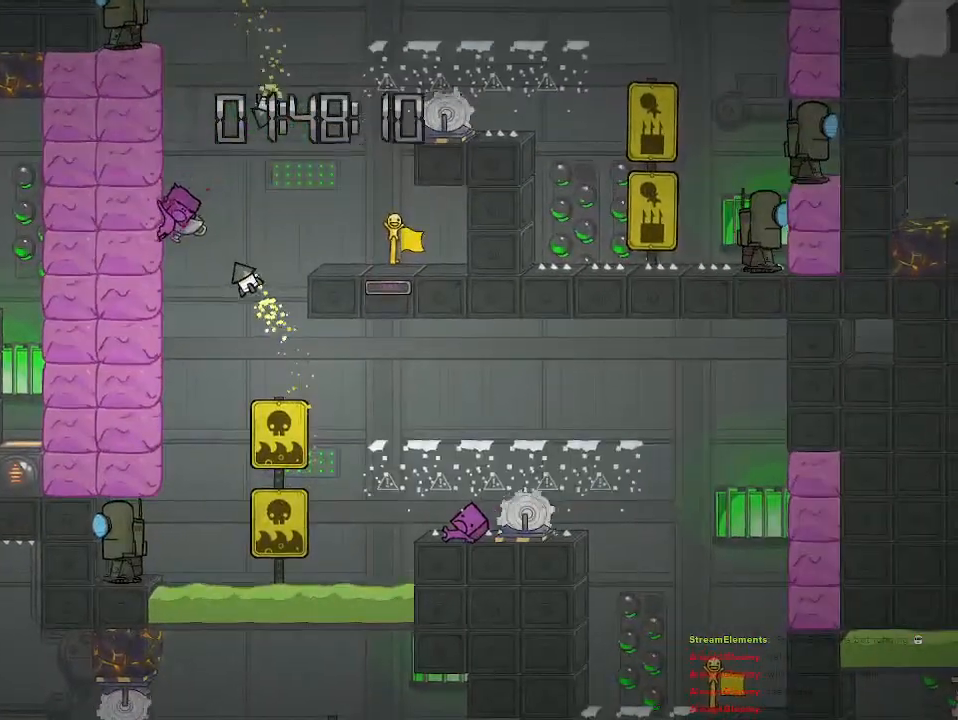
{"buttons": [], "left_stick": "left", "right_stick": "center", "events": []}
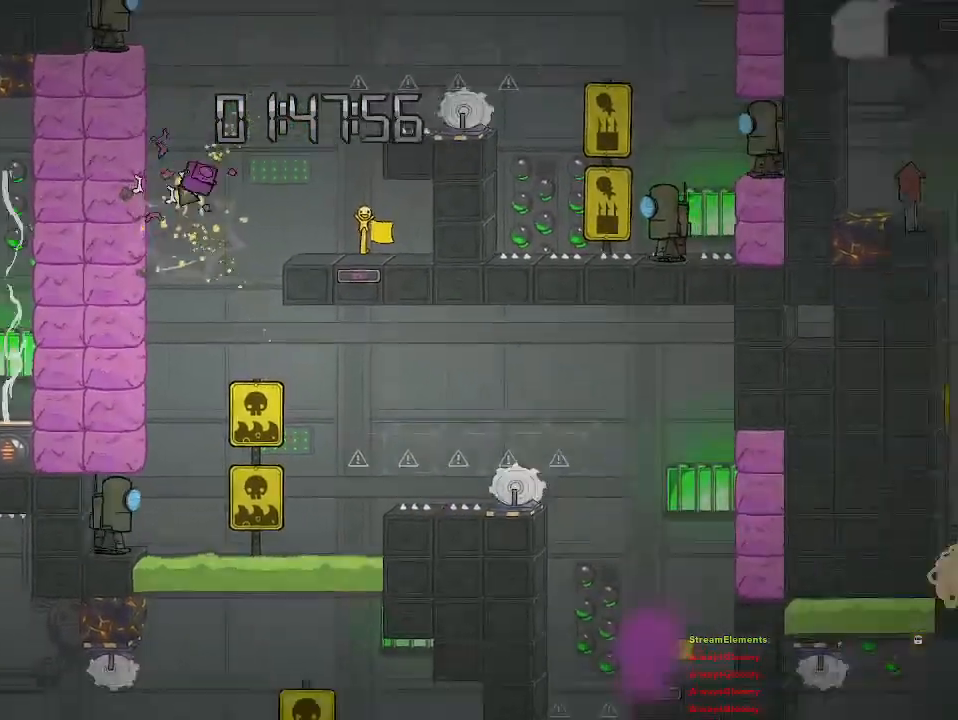
{"buttons": [], "left_stick": "up-right", "right_stick": "center", "events": [[183, "left_stick", "up-left"], [300, "left_stick", "up-right"]]}
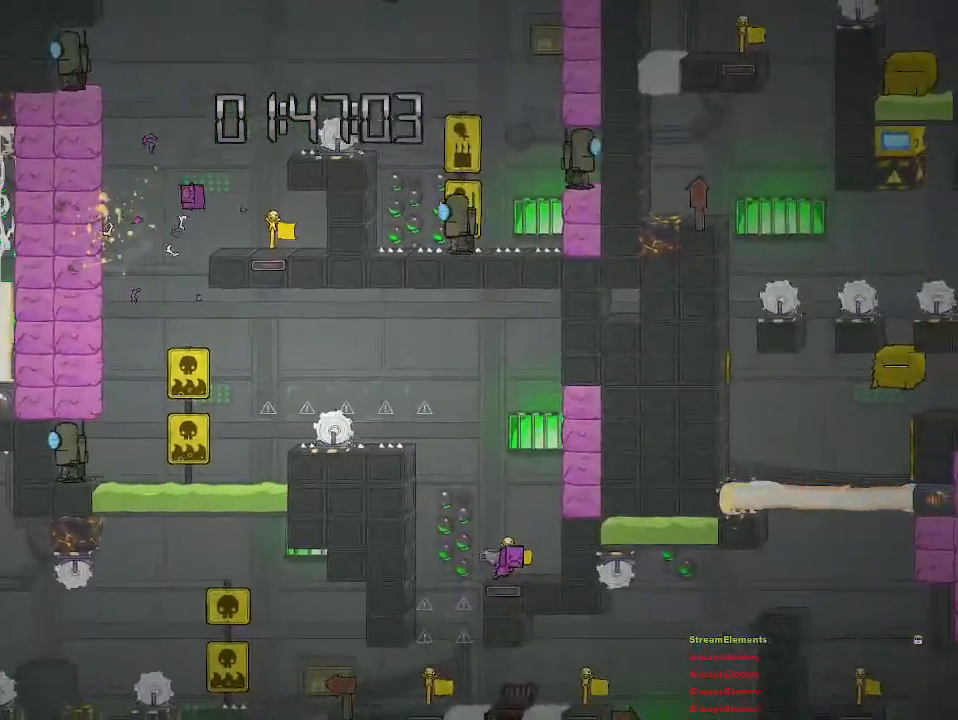
{"buttons": [], "left_stick": "center", "right_stick": "center", "events": [[50, "left_stick", "center"]]}
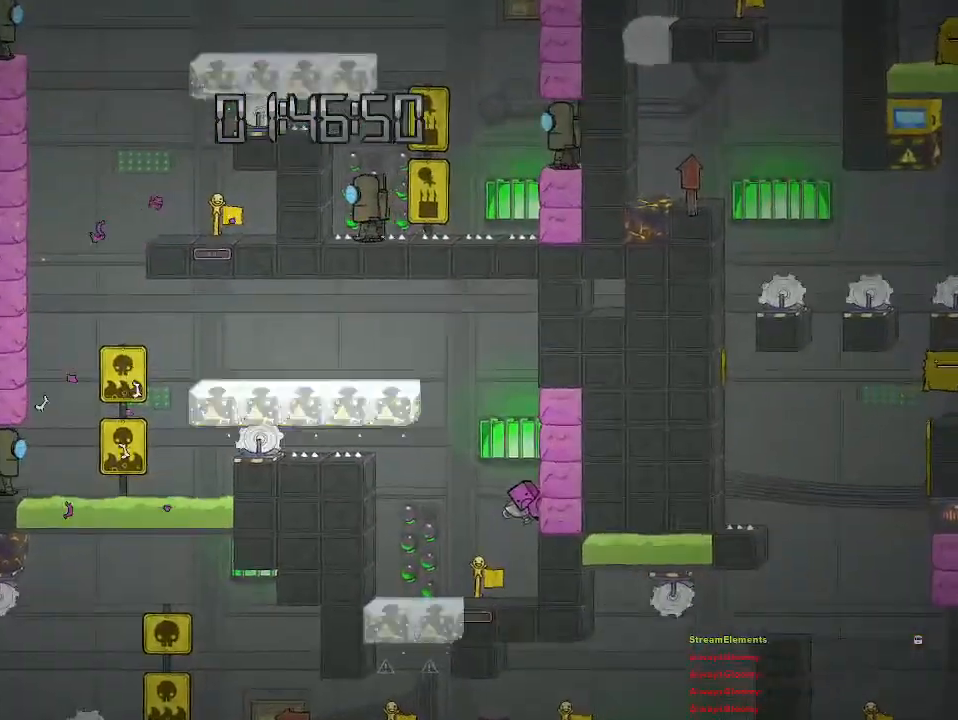
{"buttons": [], "left_stick": "right", "right_stick": "center", "events": [[483, "left_stick", "right"]]}
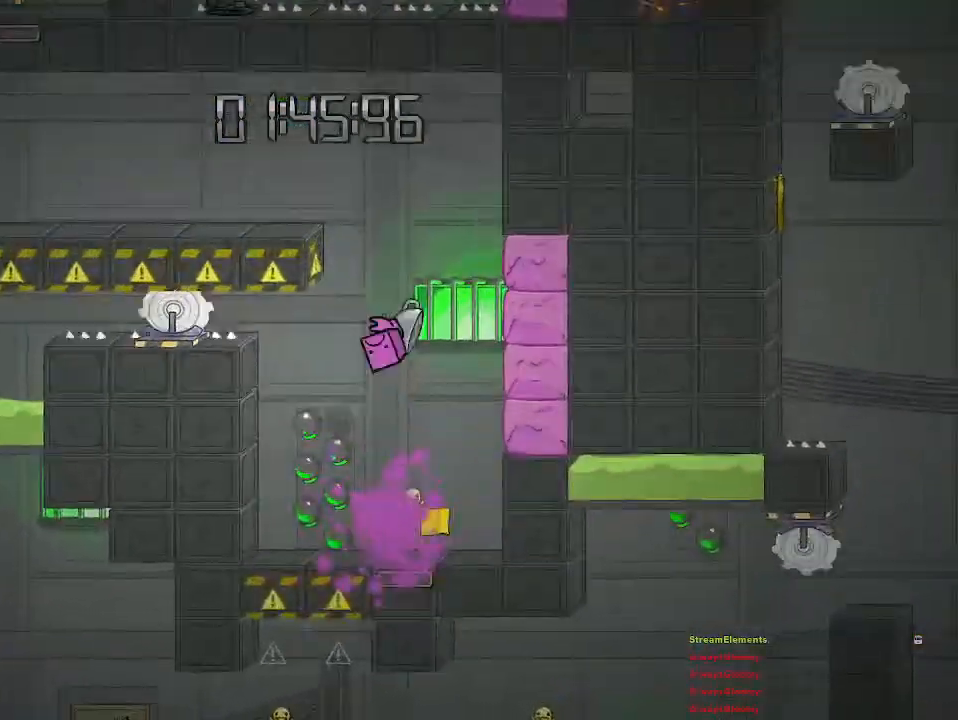
{"buttons": ["CROSS"], "left_stick": "right", "right_stick": "center", "events": [[183, "CROSS", "down"], [267, "left_stick", "center"], [317, "CROSS", "up"], [383, "CROSS", "down"], [400, "left_stick", "right"]]}
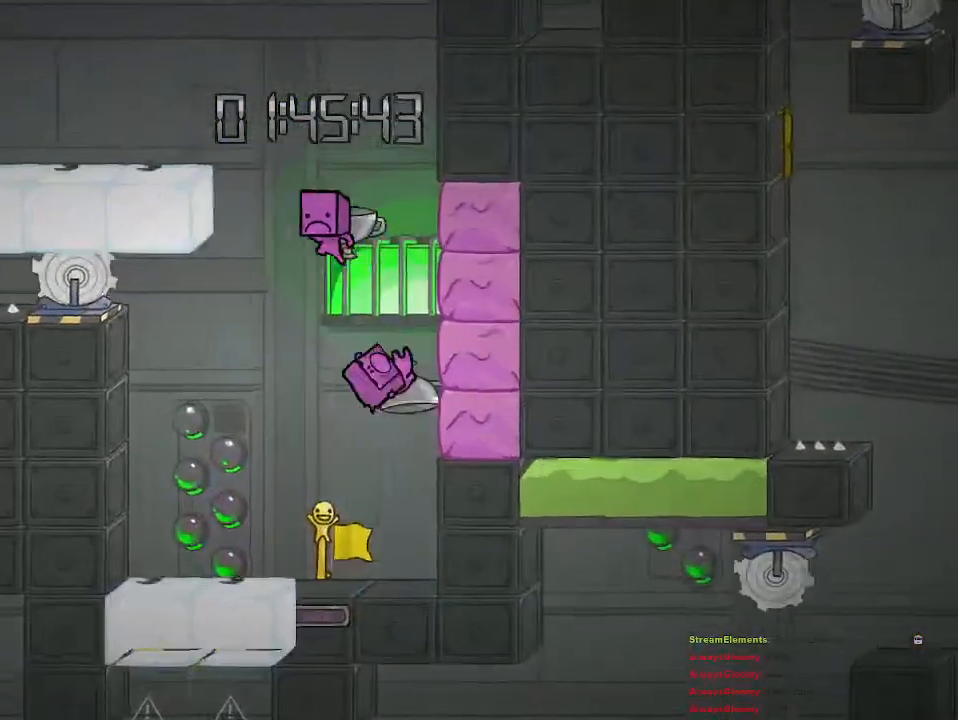
{"buttons": [], "left_stick": "right", "right_stick": "center", "events": [[17, "CROSS", "up"], [117, "CROSS", "down"], [200, "CROSS", "up"], [267, "CROSS", "down"], [350, "CROSS", "up"], [400, "CROSS", "down"], [500, "CROSS", "up"]]}
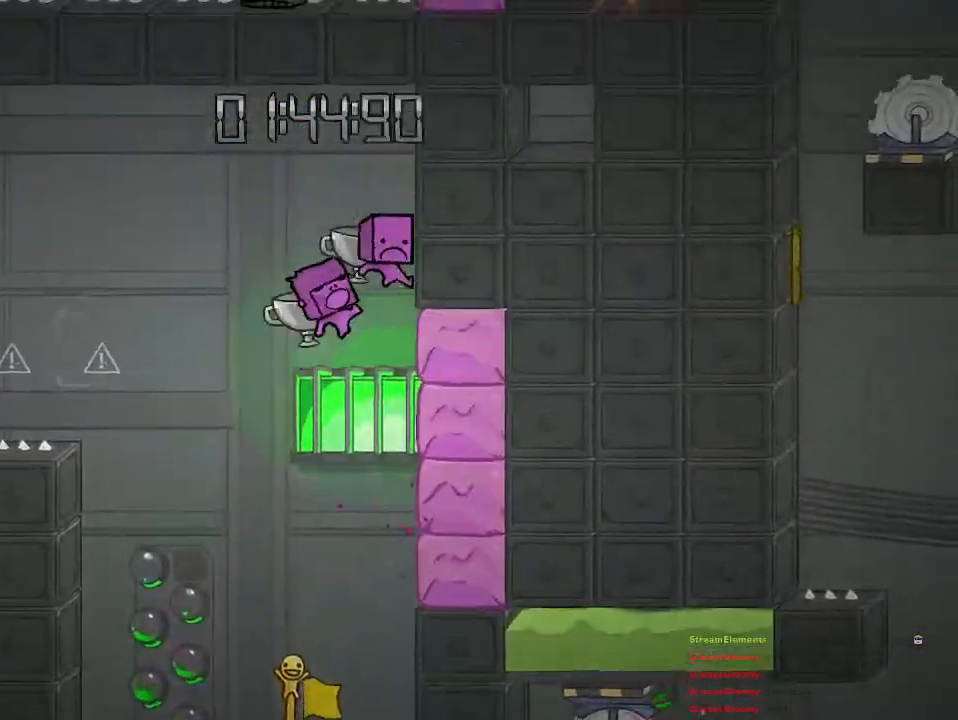
{"buttons": [], "left_stick": "right", "right_stick": "center", "events": [[383, "CROSS", "down"], [500, "CROSS", "up"]]}